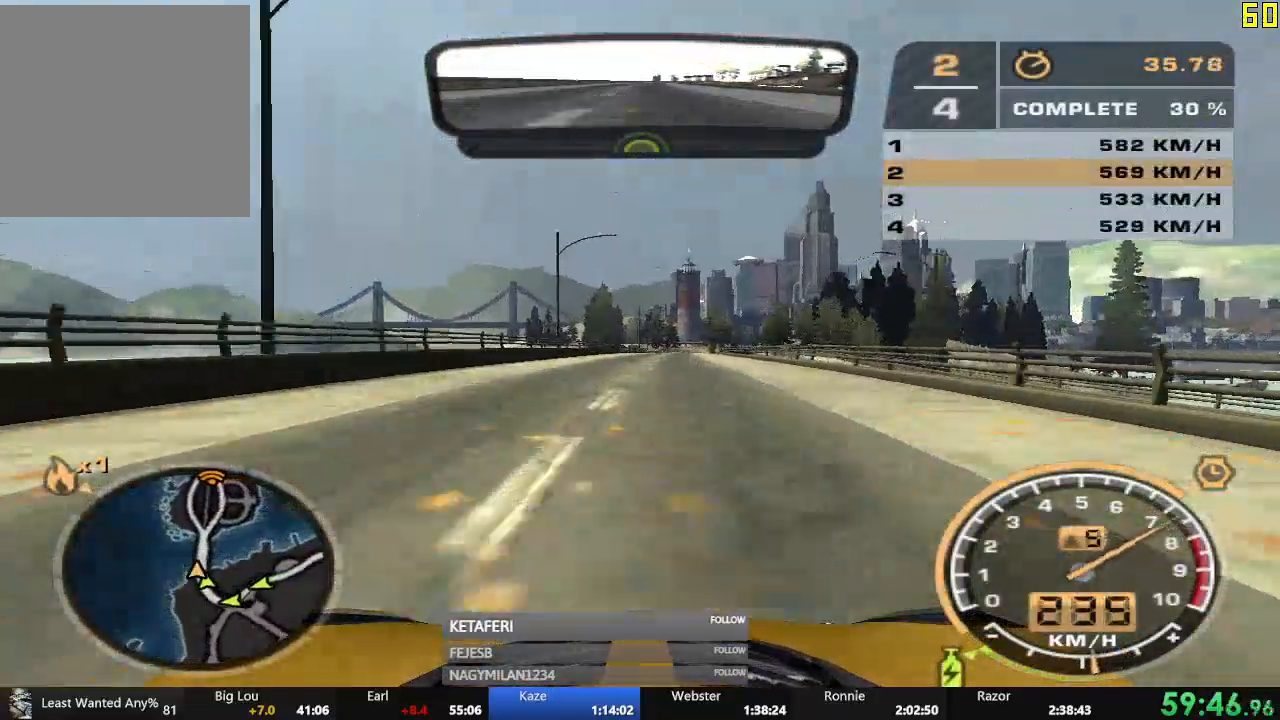
Gameplay with a controller (Xbox layout); each line is a JSON object with the inputs held at the frame after it. "events" lists button and stick changes between this image and that frame as [ms after this image, input, new state], when the widget could be followed in between. Not read: L3 right_stick.
{"buttons": ["R2"], "left_stick": "center", "events": [[317, "left_stick", "right"], [417, "left_stick", "center"]]}
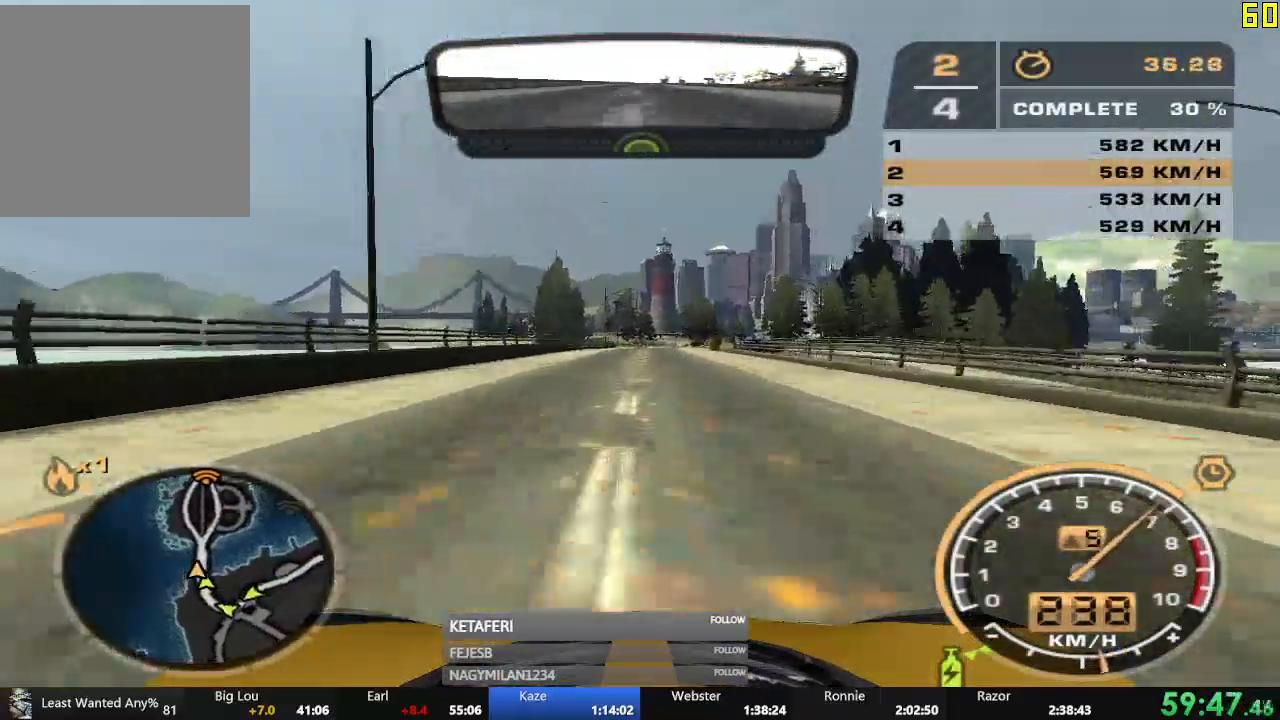
{"buttons": ["R2"], "left_stick": "center", "events": [[201, "left_stick", "left"], [251, "left_stick", "center"]]}
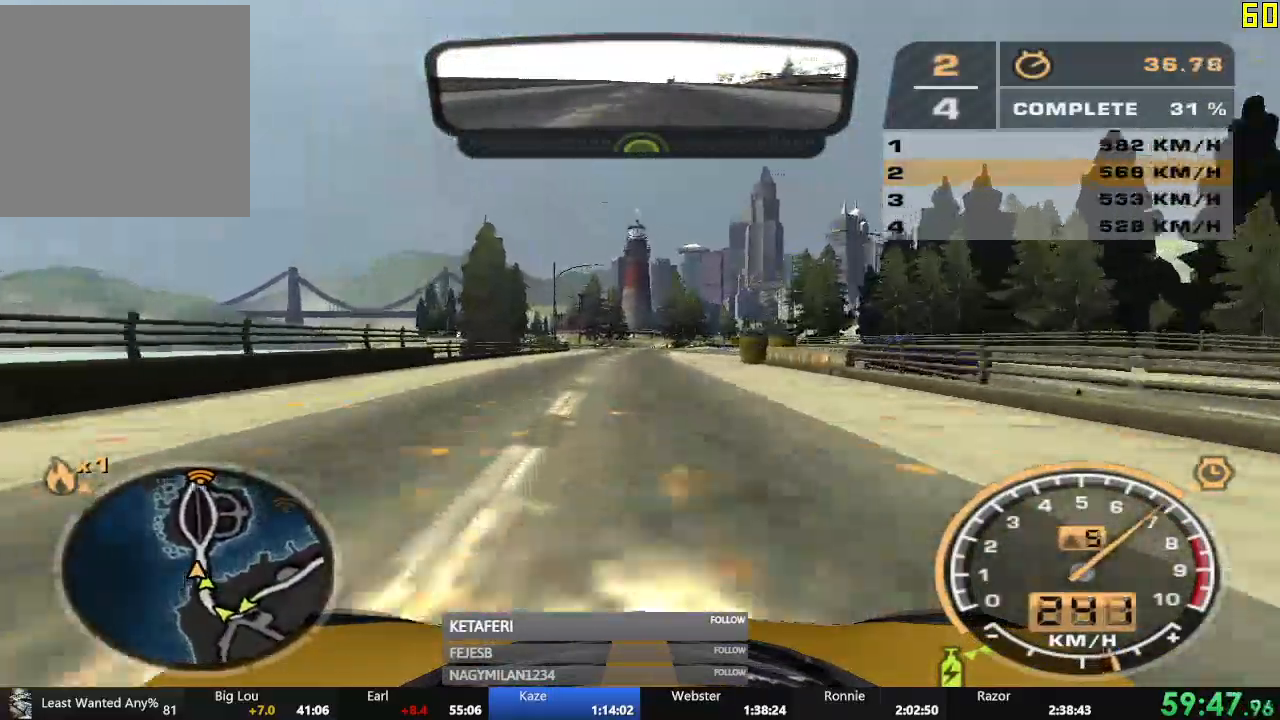
{"buttons": ["R2"], "left_stick": "center", "events": [[150, "left_stick", "left"], [417, "left_stick", "center"]]}
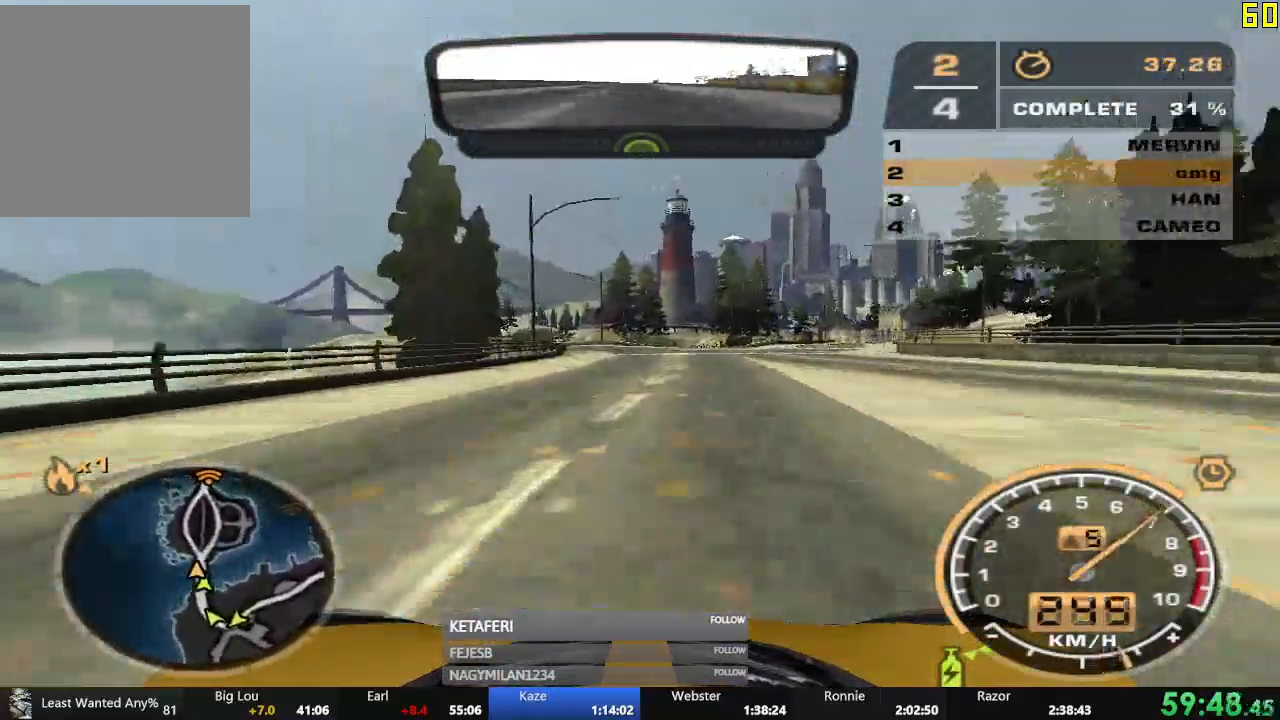
{"buttons": ["R2"], "left_stick": "left", "events": [[284, "left_stick", "left"]]}